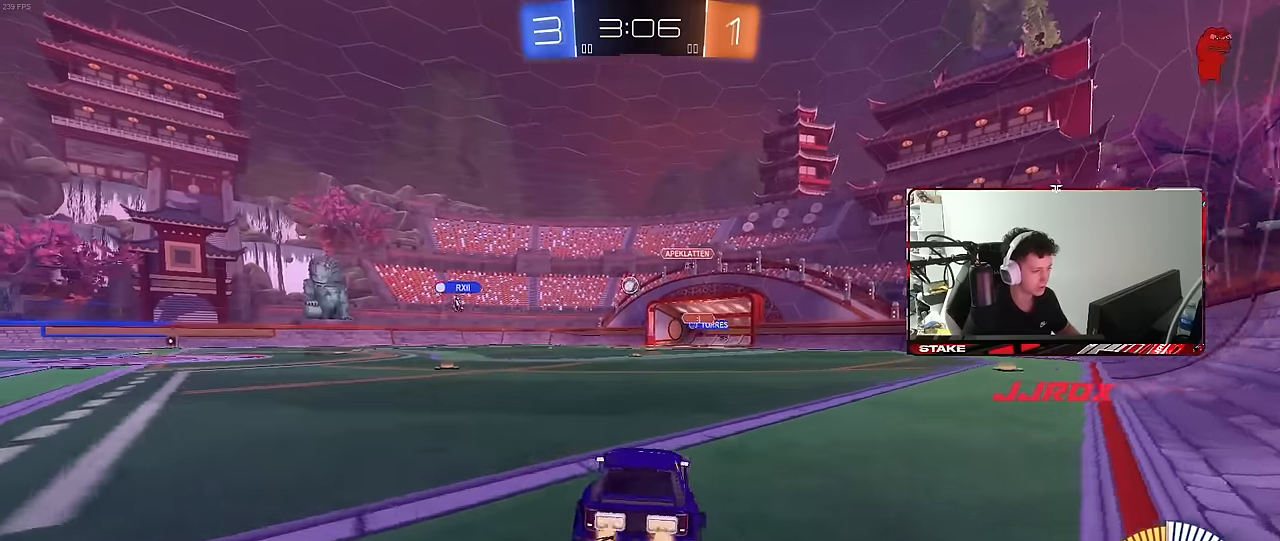
Gameplay with keyboard and mouse; each line is a JSON object with the keys and mouse buttons held at the frame after it. "events" lists presses ("down") and releases ("up") of "1", "2", "3", "4", "5", "a", "alt", "c", "caps_lock", "ctrl", "d", "e", "f", "g", "q", "r", "s", "shift", "space", "t", "tab", "v", "w", "x", "z", "mouse_left", "mouse_wheel" and "mouse_right" between this image and that frame as [ms after this image, input, new state], when the widget could be followed in between. "mouse_left", "mouse_wheel", "mouse_right" = the "left", "wheel", "right" buttons of the "mouse" list. No other keys are recorded. "wheel" means that the mouse wheel is clicked or scrolled. "mouse_move" is the direction in which the mouse moves at that frame (one of eight, or "still"), when it could be read.
{"keys": ["w"], "mouse": [], "mouse_move": "still", "events": [[150, "a", "up"], [333, "d", "down"], [433, "d", "up"]]}
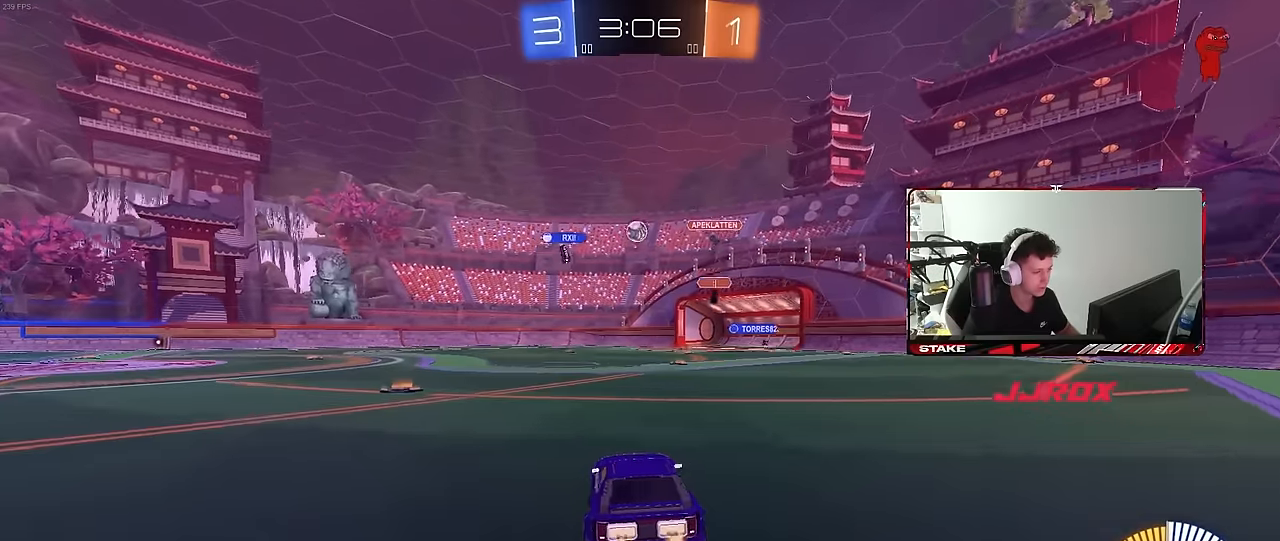
{"keys": ["a", "w"], "mouse": [], "mouse_move": "still", "events": [[167, "d", "down"], [167, "mouse_left", "down"], [350, "d", "up"], [350, "mouse_left", "up"], [450, "a", "down"]]}
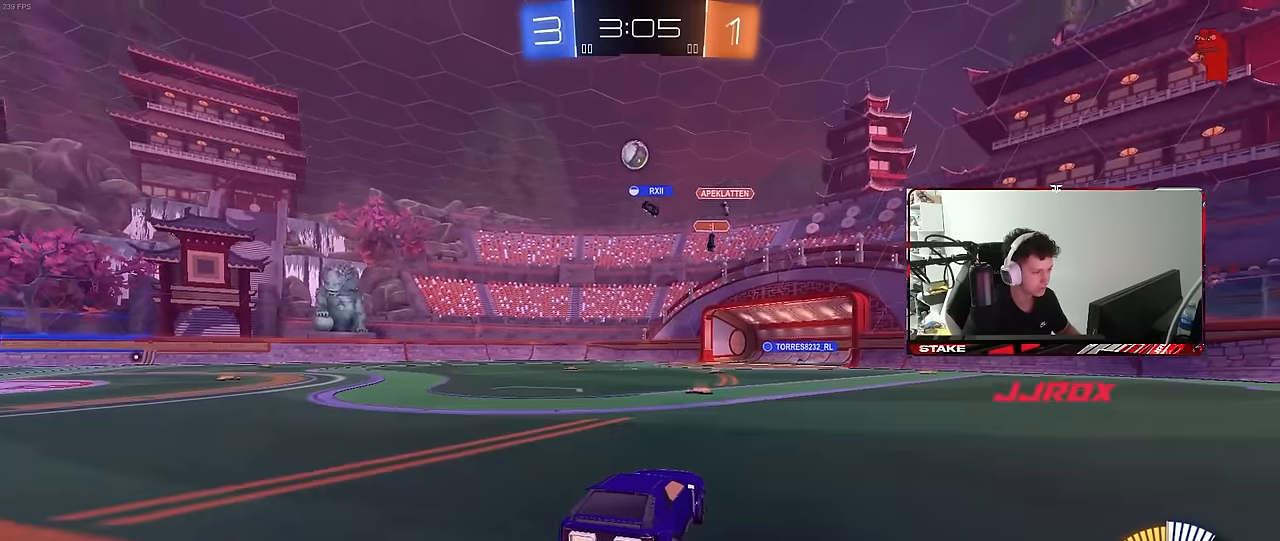
{"keys": ["w"], "mouse": ["left"], "mouse_move": "still", "events": [[133, "a", "up"], [267, "d", "down"], [317, "mouse_left", "down"], [367, "d", "up"]]}
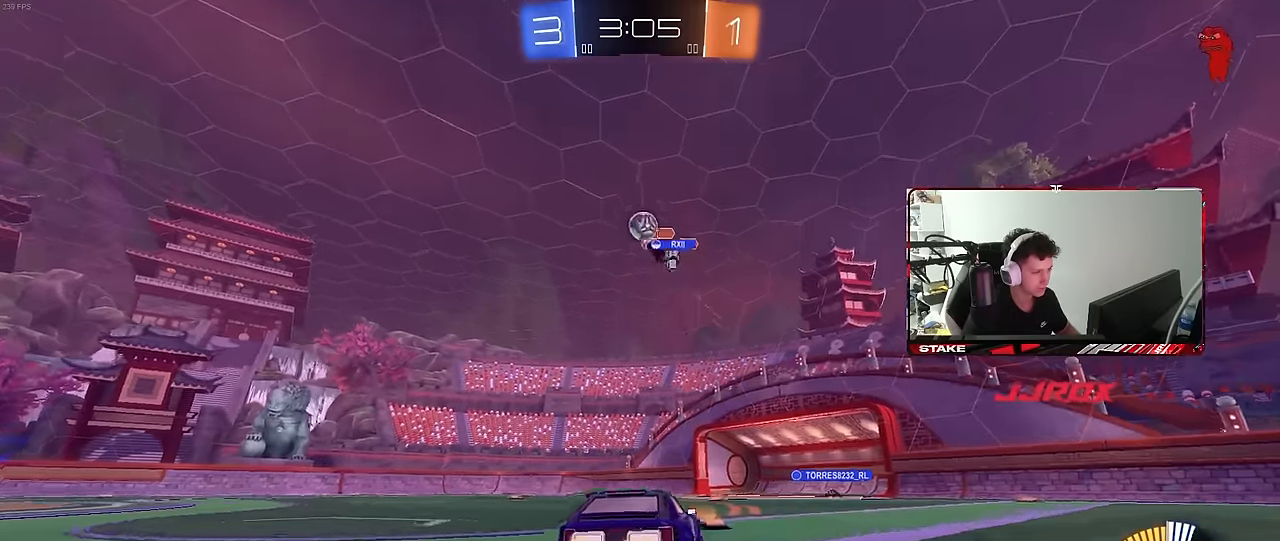
{"keys": ["a", "w"], "mouse": [], "mouse_move": "still", "events": [[100, "a", "down"], [100, "mouse_left", "up"], [283, "w", "up"], [333, "shift", "down"], [483, "shift", "up"], [483, "w", "down"]]}
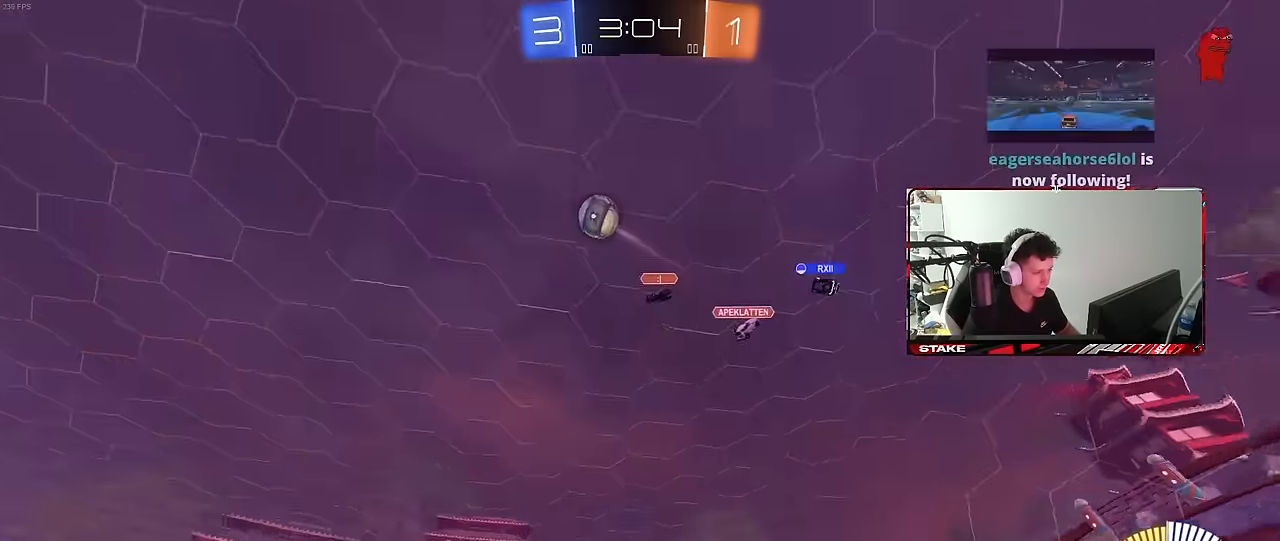
{"keys": ["a", "space", "w"], "mouse": ["left"], "mouse_move": "still", "events": [[167, "mouse_left", "down"], [500, "space", "down"]]}
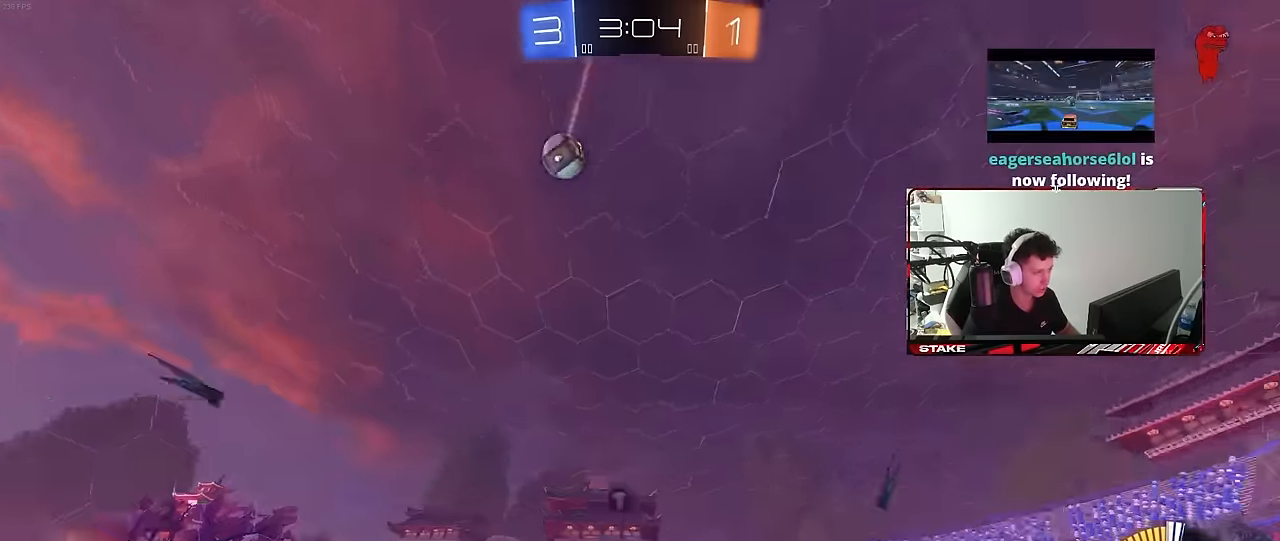
{"keys": ["a", "s", "shift"], "mouse": ["left"], "mouse_move": "still", "events": [[83, "mouse_right", "down"], [133, "shift", "down"], [133, "space", "up"], [183, "mouse_right", "up"], [233, "mouse_left", "up"], [233, "mouse_right", "down"], [283, "s", "down"], [283, "w", "up"], [417, "mouse_right", "up"], [500, "mouse_left", "down"]]}
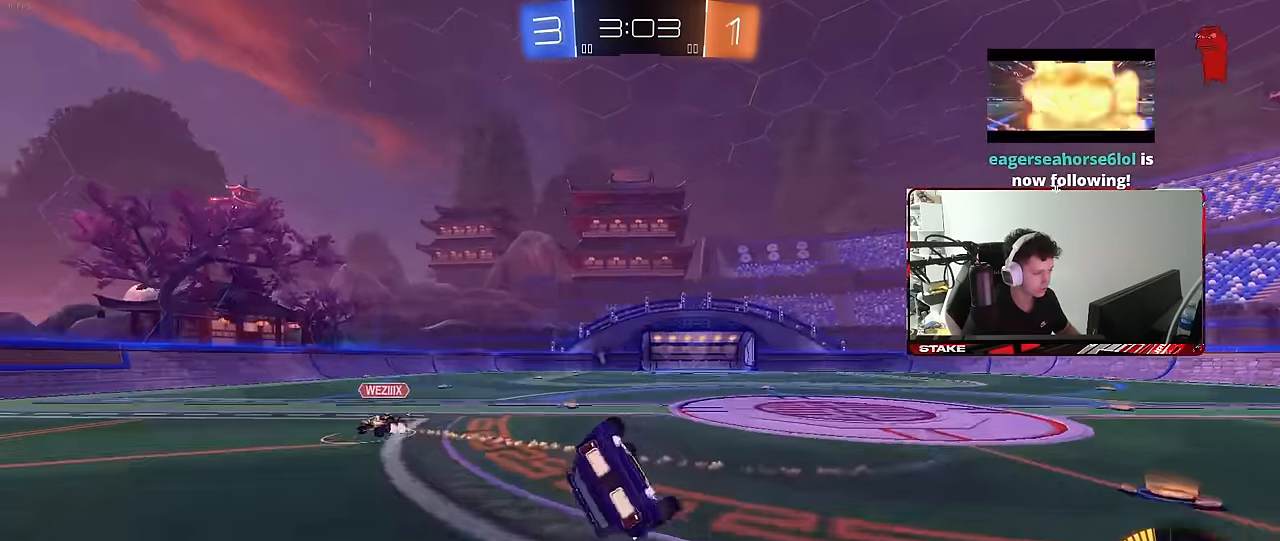
{"keys": ["a", "s"], "mouse": [], "mouse_move": "still", "events": [[50, "space", "down"], [100, "s", "up"], [200, "s", "down"], [250, "mouse_left", "up"], [250, "space", "up"], [434, "shift", "up"]]}
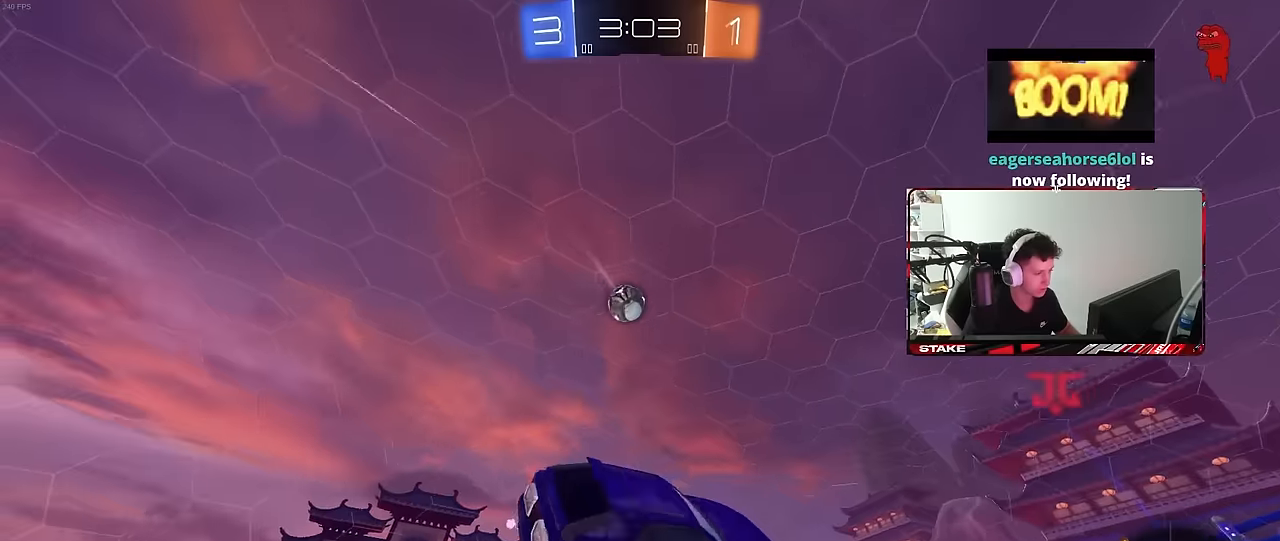
{"keys": ["w"], "mouse": [], "mouse_move": "still", "events": [[33, "a", "up"], [33, "s", "up"], [183, "w", "down"]]}
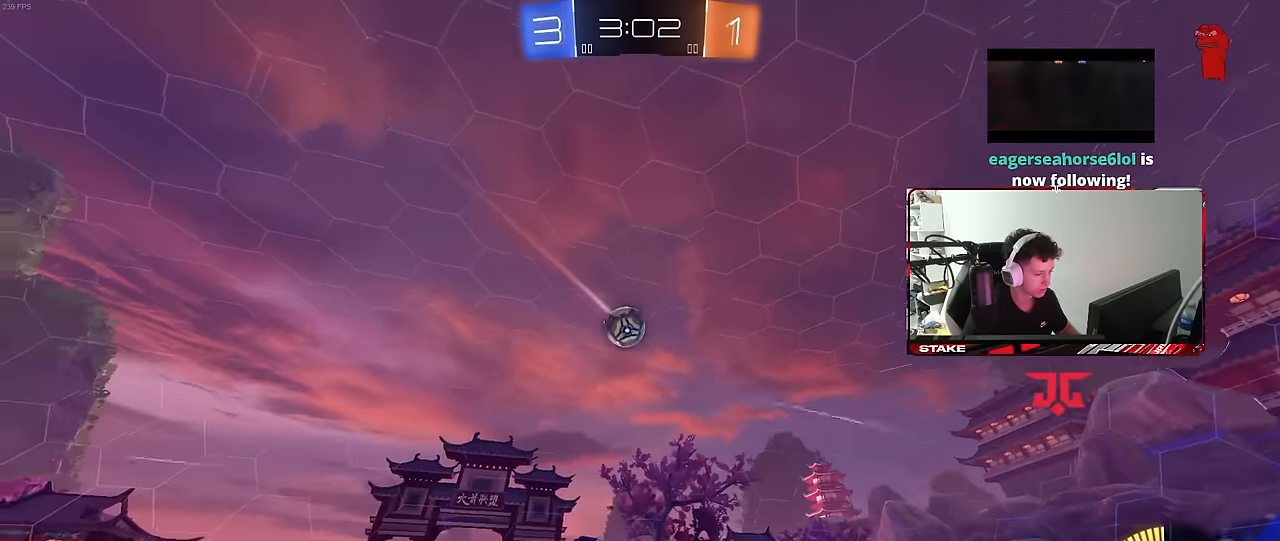
{"keys": ["w"], "mouse": [], "mouse_move": "still", "events": [[100, "d", "down"], [200, "d", "up"]]}
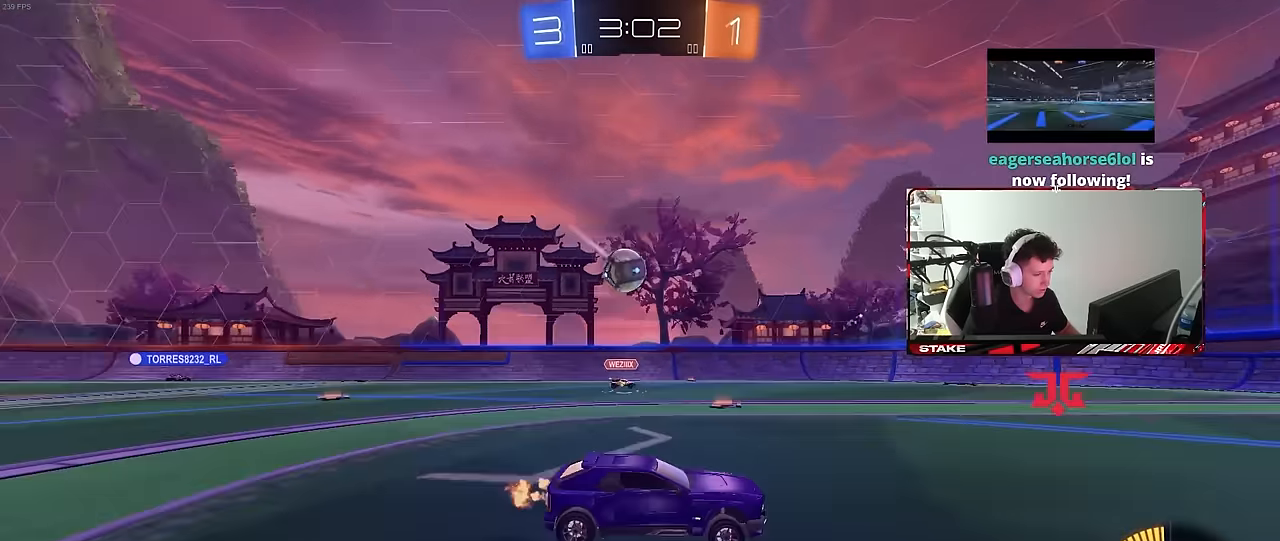
{"keys": ["a", "s"], "mouse": [], "mouse_move": "still", "events": [[300, "w", "up"], [450, "a", "down"], [450, "s", "down"]]}
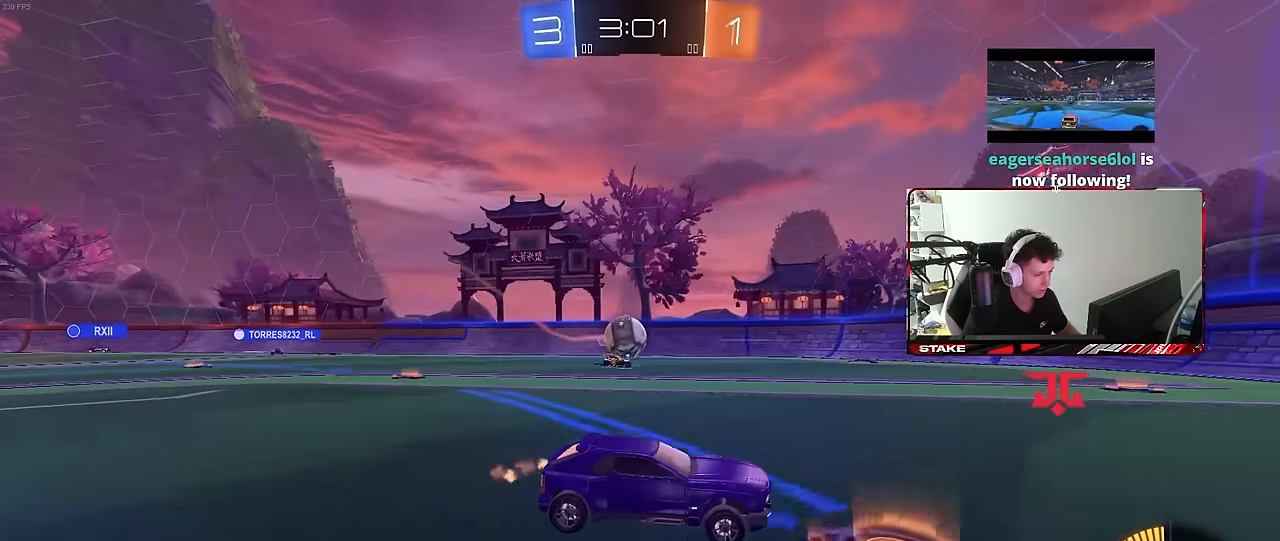
{"keys": ["a"], "mouse": [], "mouse_move": "still", "events": [[133, "a", "up"], [133, "d", "down"], [133, "s", "up"], [183, "d", "up"], [266, "a", "down"], [266, "w", "down"], [466, "w", "up"]]}
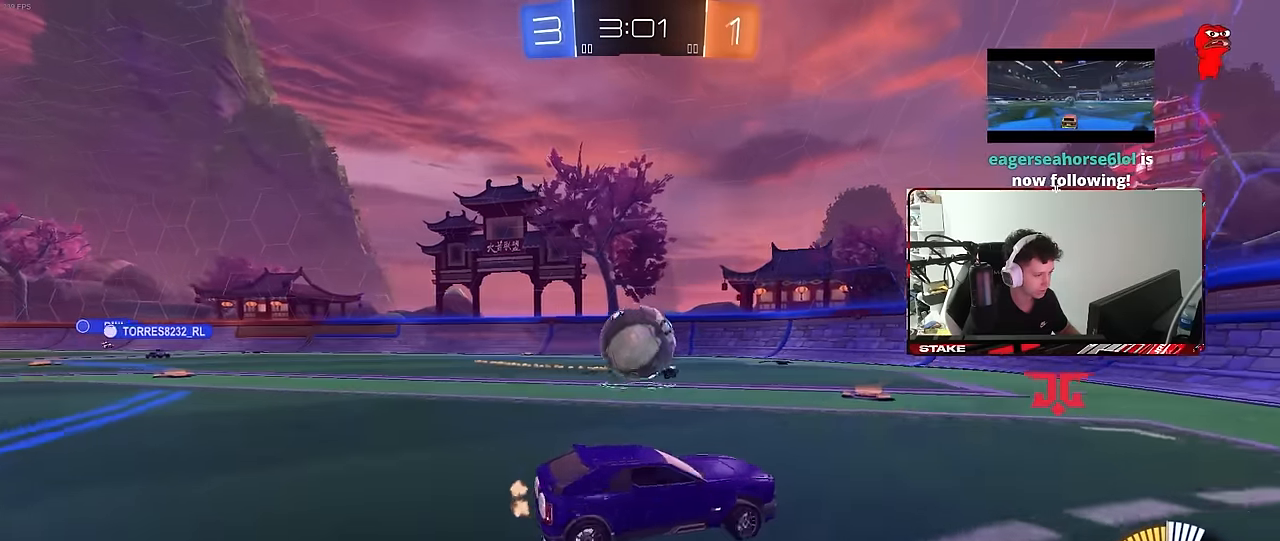
{"keys": ["d", "s", "shift"], "mouse": ["left", "right"], "mouse_move": "down-left", "events": [[100, "mouse_right", "down"], [200, "mouse_right", "up"], [283, "a", "up"], [333, "w", "down"], [383, "d", "down"], [383, "mouse_left", "down"], [383, "mouse_right", "down"], [383, "shift", "down"], [483, "s", "down"], [483, "w", "up"]]}
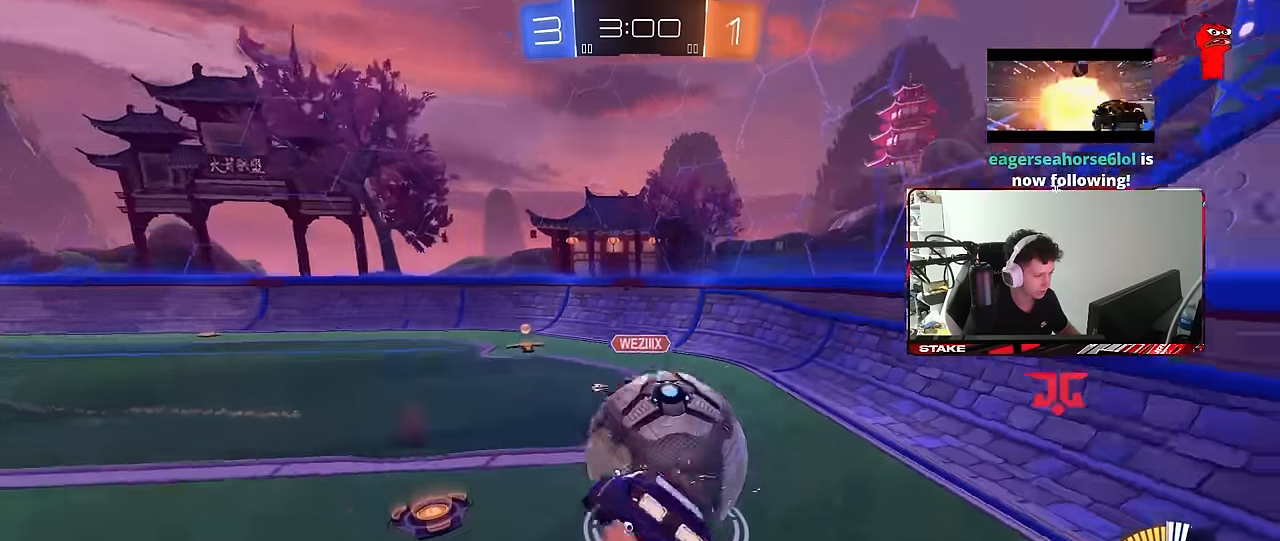
{"keys": ["d", "shift"], "mouse": [], "mouse_move": "still", "events": [[116, "mouse_right", "up"], [166, "mouse_left", "up"], [266, "s", "up"], [400, "s", "down"], [450, "s", "up"]]}
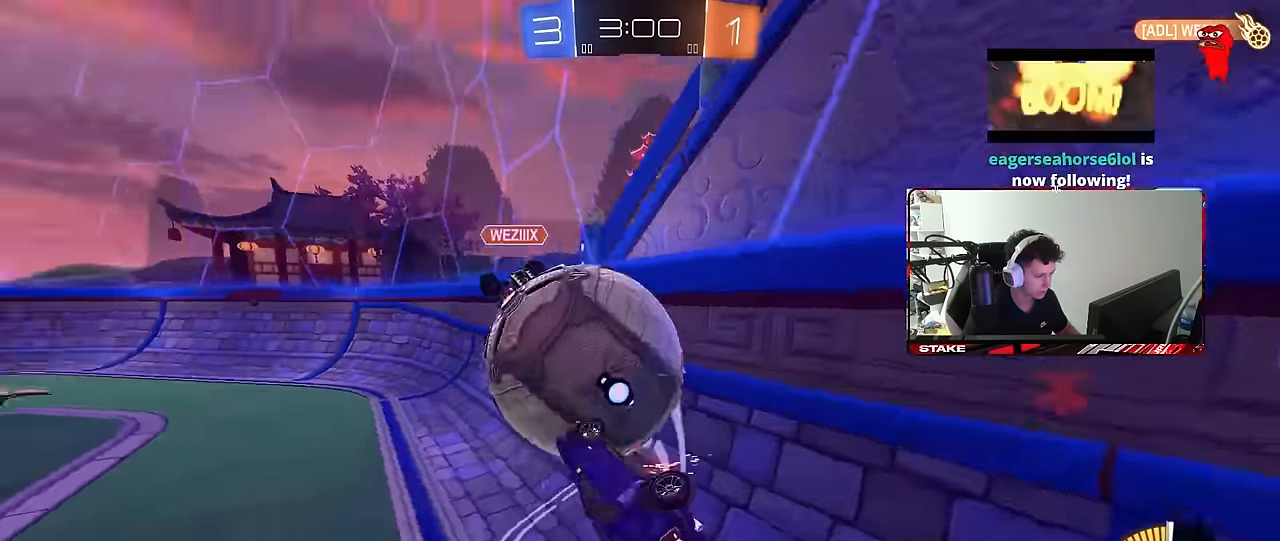
{"keys": ["d", "w"], "mouse": [], "mouse_move": "still", "events": [[33, "shift", "up"], [83, "w", "down"]]}
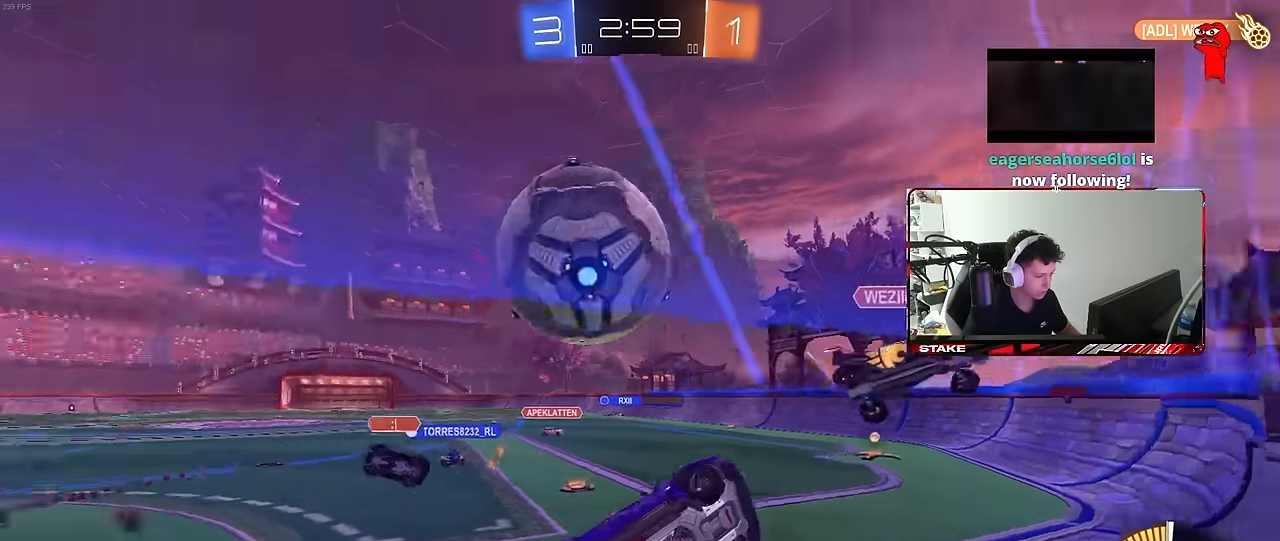
{"keys": ["d", "s"], "mouse": [], "mouse_move": "still", "events": [[267, "s", "down"], [267, "w", "up"]]}
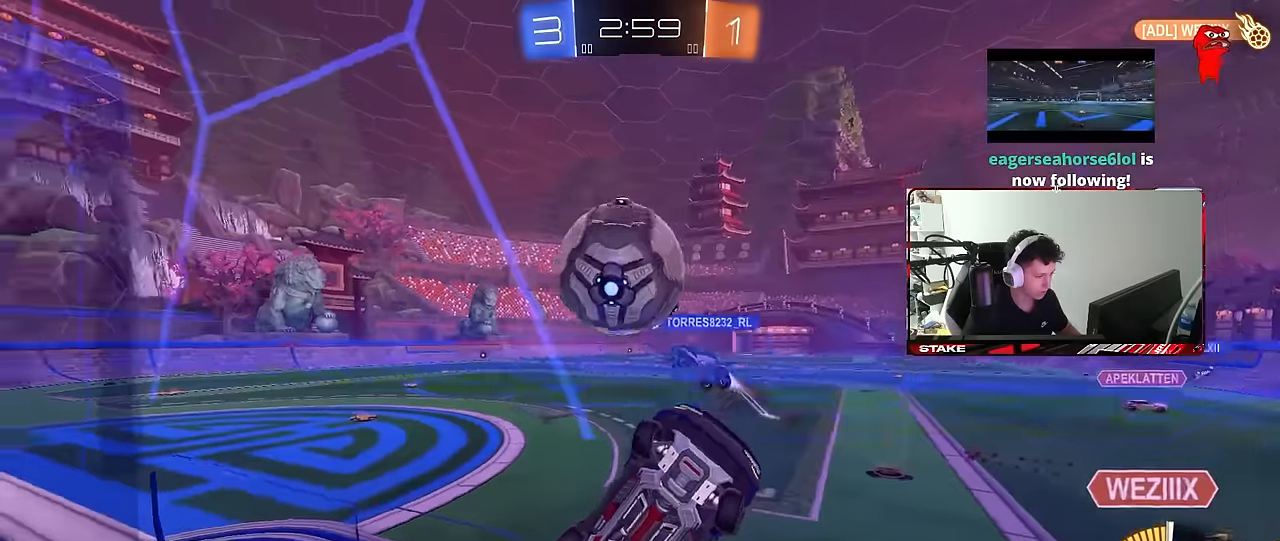
{"keys": ["s"], "mouse": [], "mouse_move": "still", "events": [[300, "a", "down"], [300, "d", "up"], [483, "a", "up"]]}
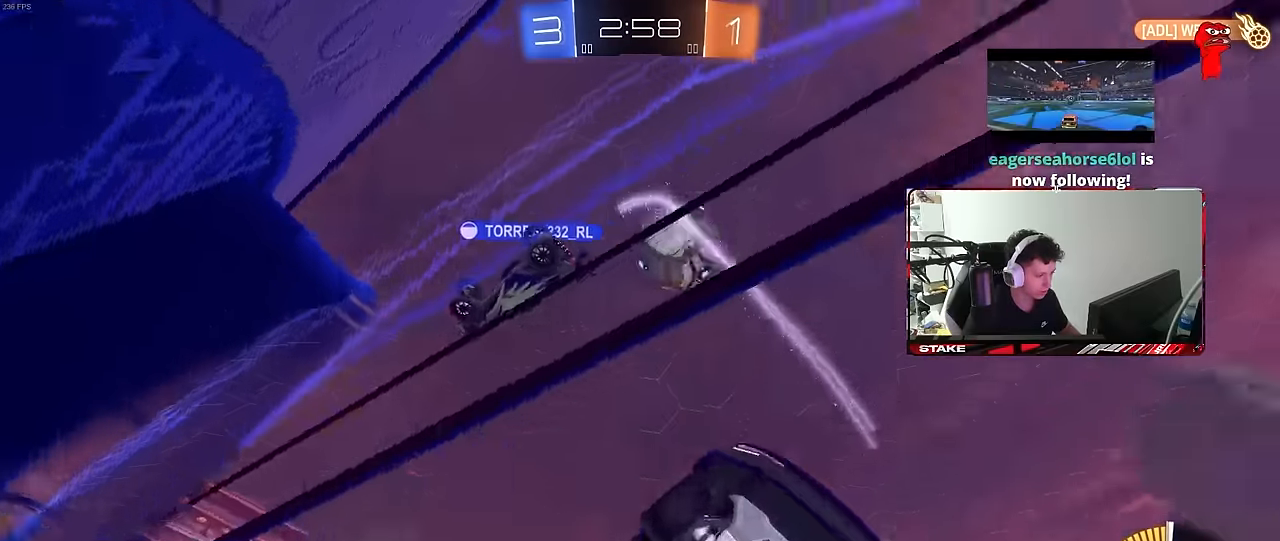
{"keys": ["s", "space"], "mouse": ["right"], "mouse_move": "still", "events": [[67, "d", "down"], [217, "d", "up"], [300, "mouse_right", "down"], [400, "mouse_right", "up"], [450, "mouse_right", "down"], [450, "space", "down"]]}
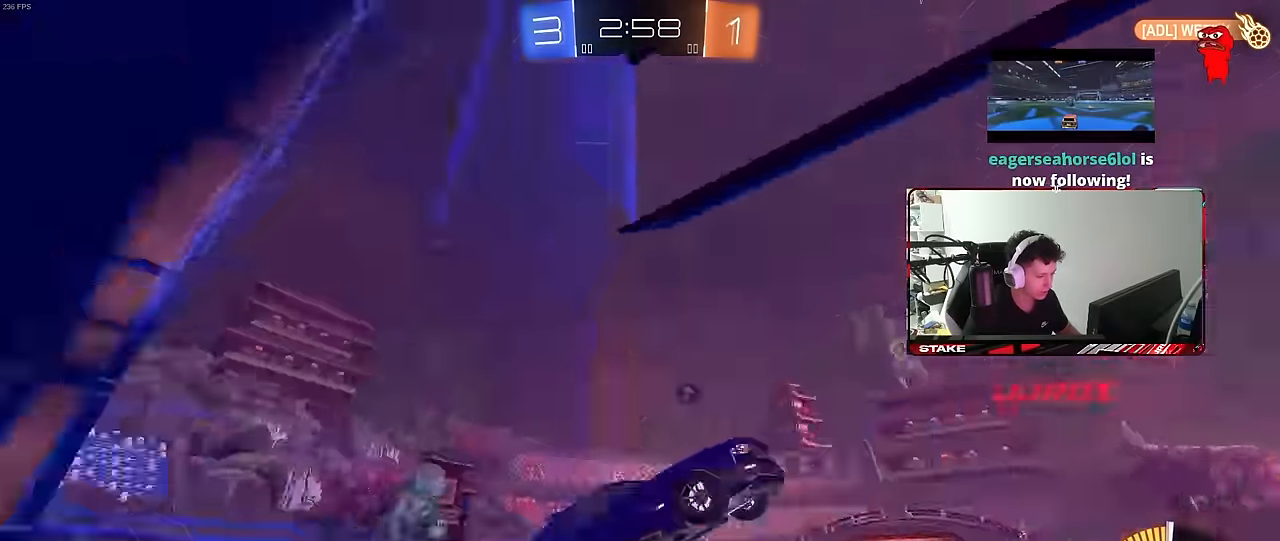
{"keys": ["a", "shift", "w"], "mouse": ["left"], "mouse_move": "still", "events": [[117, "mouse_right", "up"], [133, "s", "up"], [133, "space", "up"], [183, "mouse_left", "down"], [233, "a", "down"], [233, "shift", "down"], [233, "w", "down"]]}
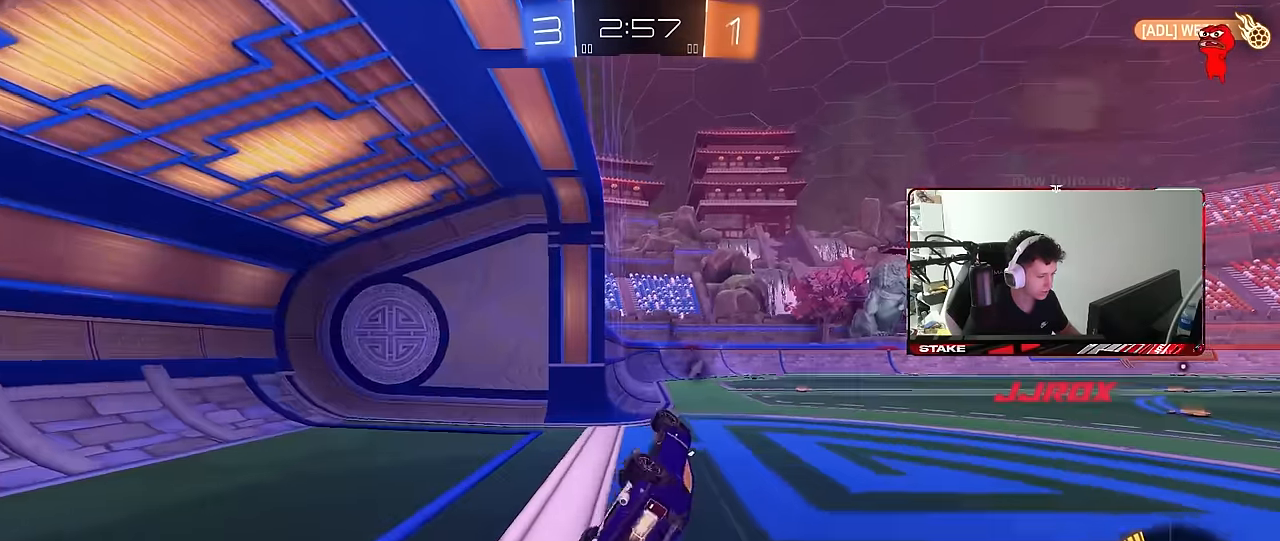
{"keys": ["w"], "mouse": [], "mouse_move": "still", "events": [[200, "a", "up"], [200, "shift", "up"], [200, "space", "down"], [250, "mouse_left", "up"], [283, "a", "down"], [333, "a", "up"], [383, "space", "up"]]}
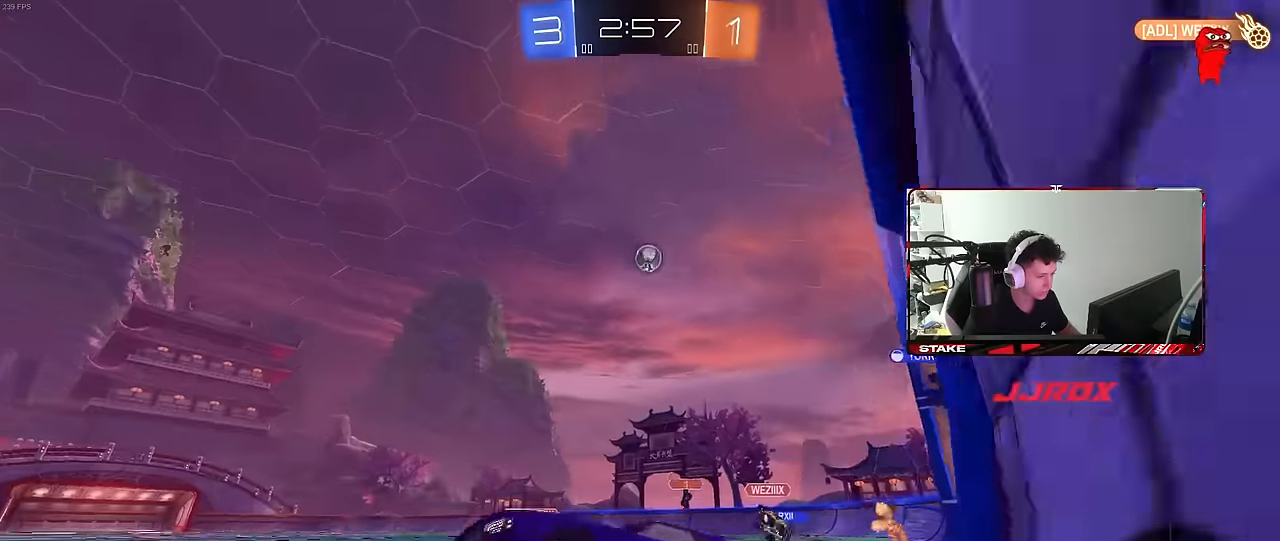
{"keys": ["w"], "mouse": [], "mouse_move": "still", "events": [[17, "d", "down"], [167, "d", "up"]]}
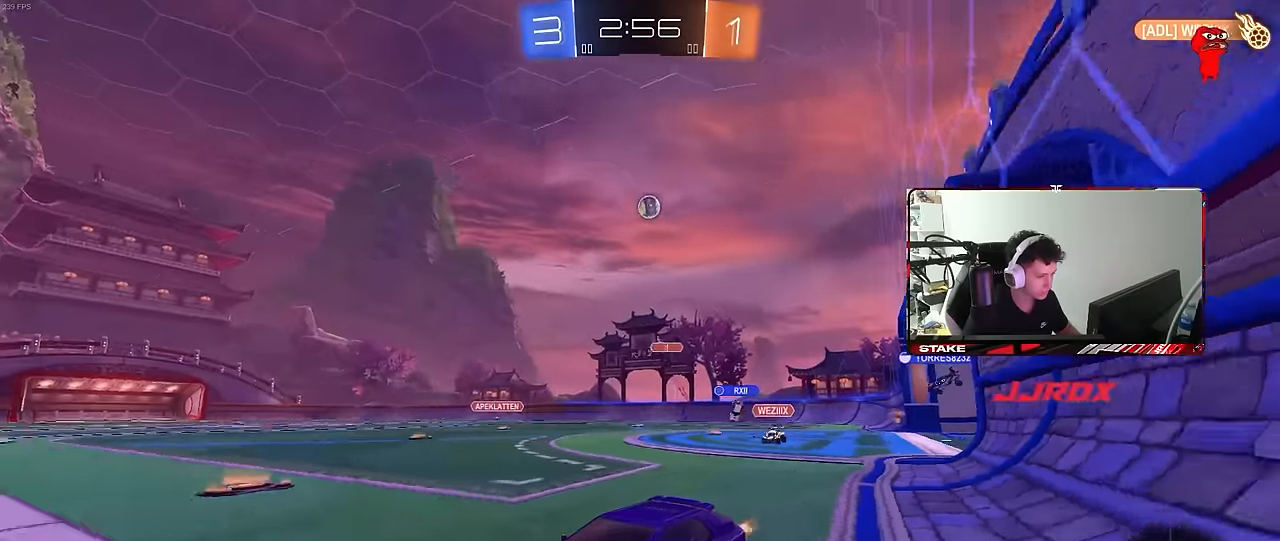
{"keys": ["w"], "mouse": [], "mouse_move": "still", "events": [[83, "d", "down"], [417, "d", "up"]]}
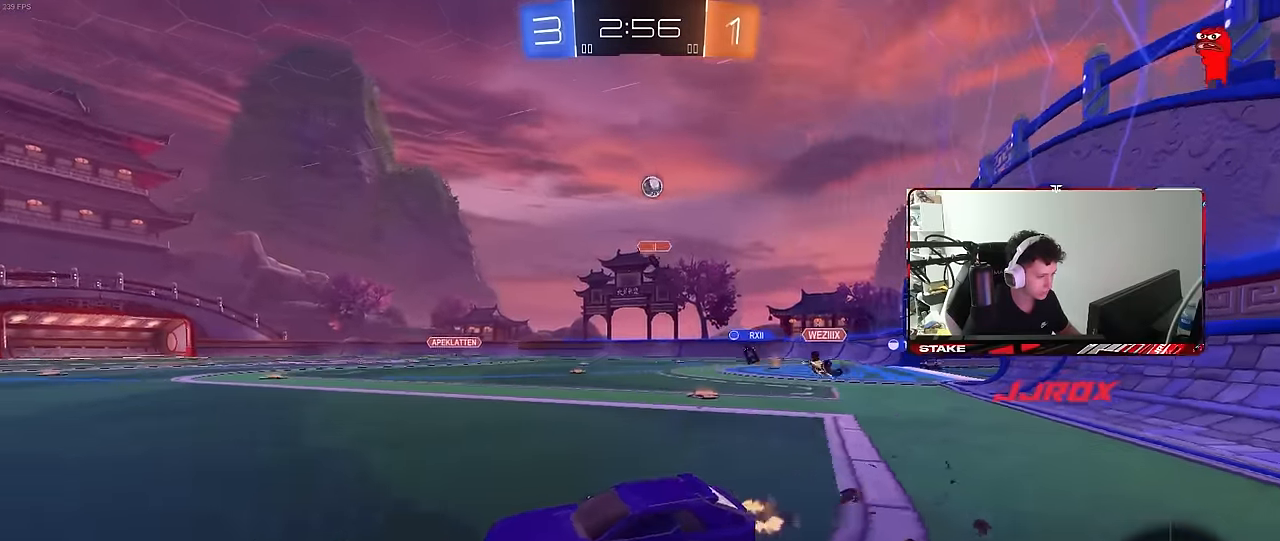
{"keys": ["w"], "mouse": [], "mouse_move": "still", "events": [[17, "a", "down"], [250, "a", "up"], [283, "d", "down"], [483, "d", "up"]]}
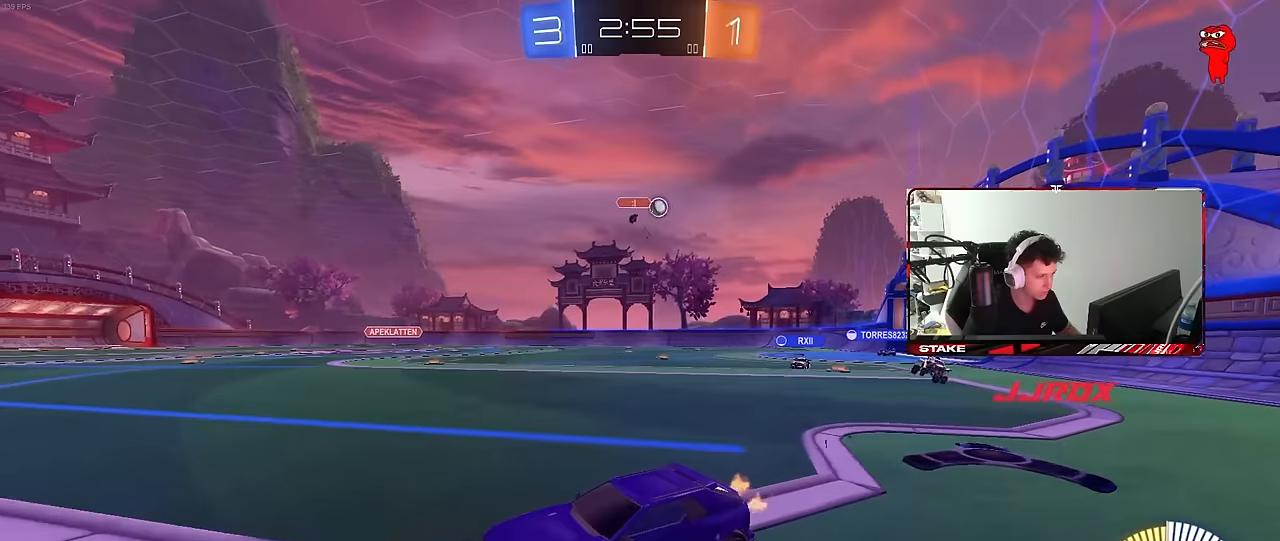
{"keys": ["a", "w"], "mouse": [], "mouse_move": "still", "events": [[400, "a", "down"]]}
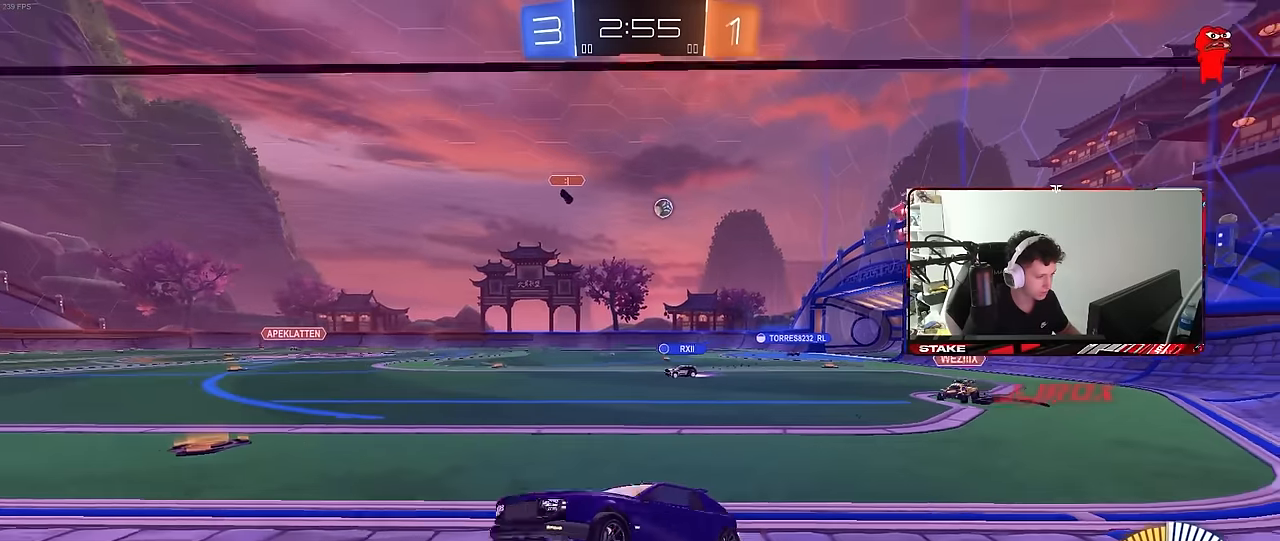
{"keys": ["a", "w"], "mouse": [], "mouse_move": "still", "events": [[316, "shift", "down"], [416, "shift", "up"]]}
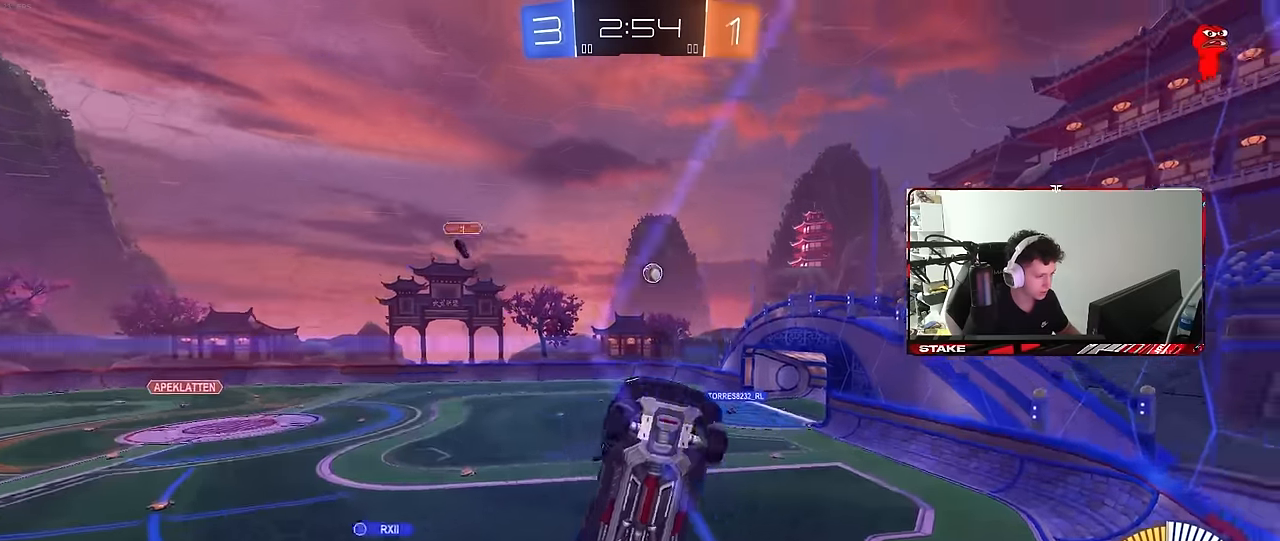
{"keys": ["w"], "mouse": [], "mouse_move": "still", "events": [[383, "a", "up"]]}
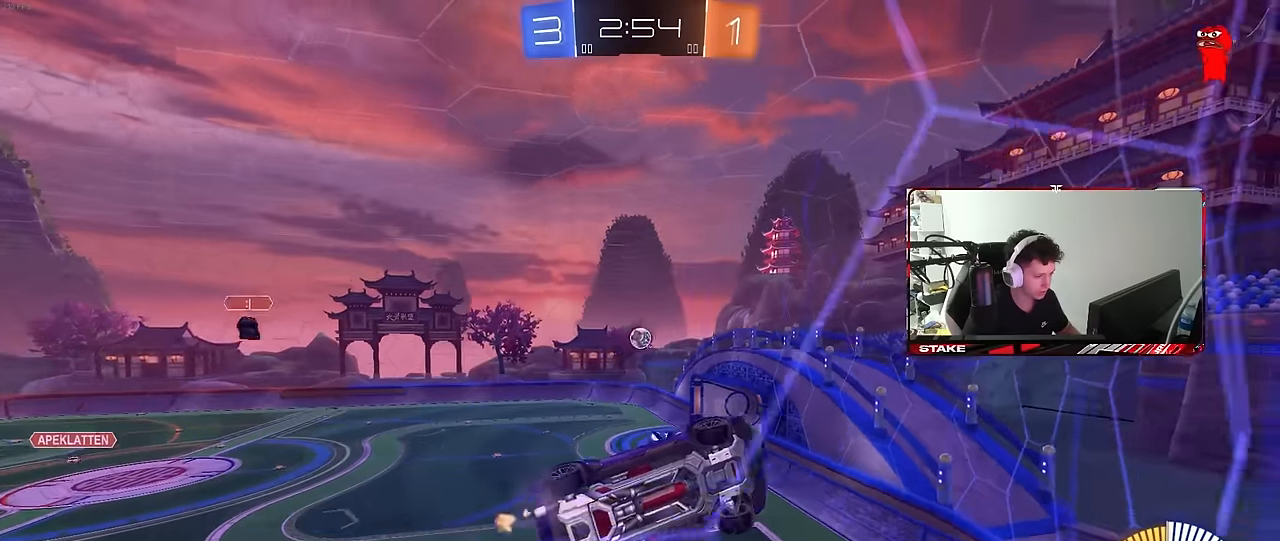
{"keys": ["a", "w"], "mouse": [], "mouse_move": "still", "events": [[116, "a", "down"], [166, "shift", "down"], [450, "shift", "up"]]}
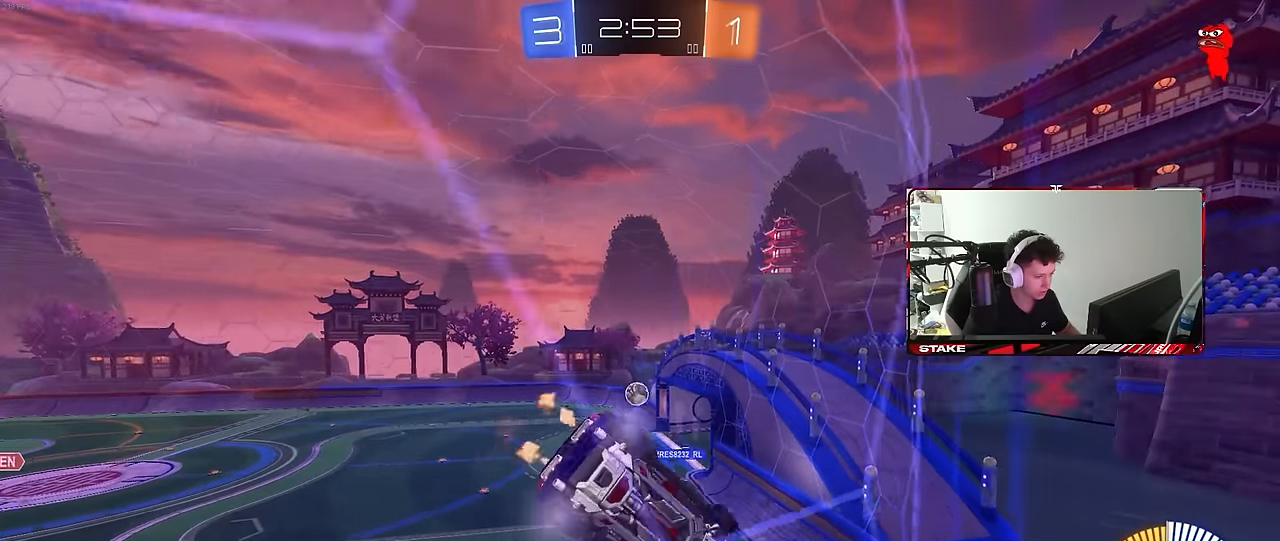
{"keys": ["w"], "mouse": [], "mouse_move": "still", "events": [[266, "a", "up"]]}
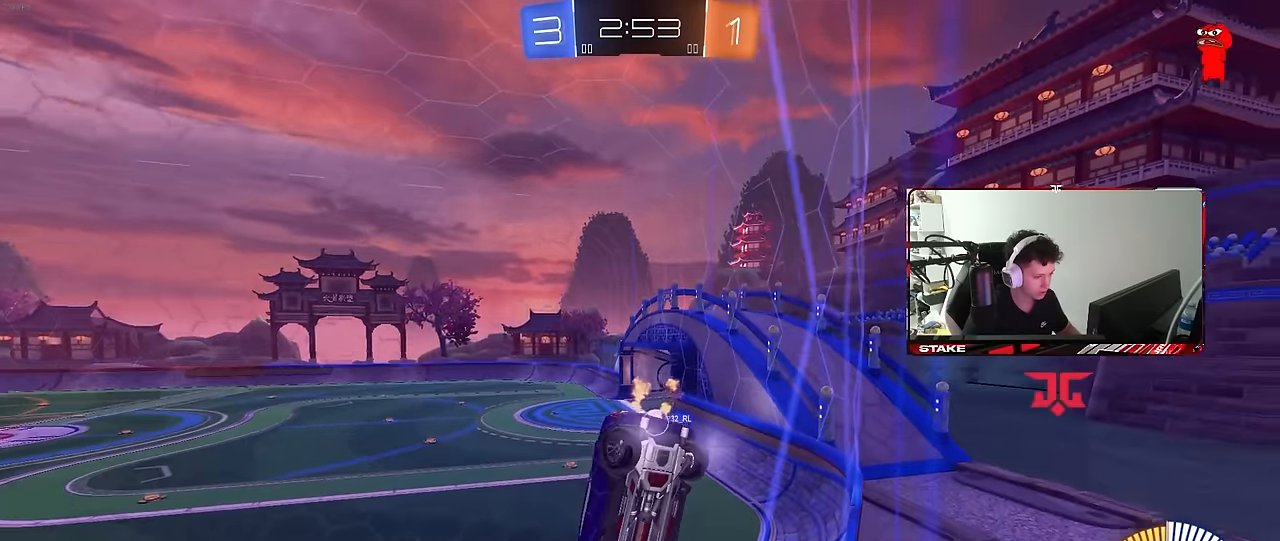
{"keys": ["a", "w"], "mouse": [], "mouse_move": "still", "events": [[66, "a", "down"], [200, "w", "up"], [333, "w", "down"]]}
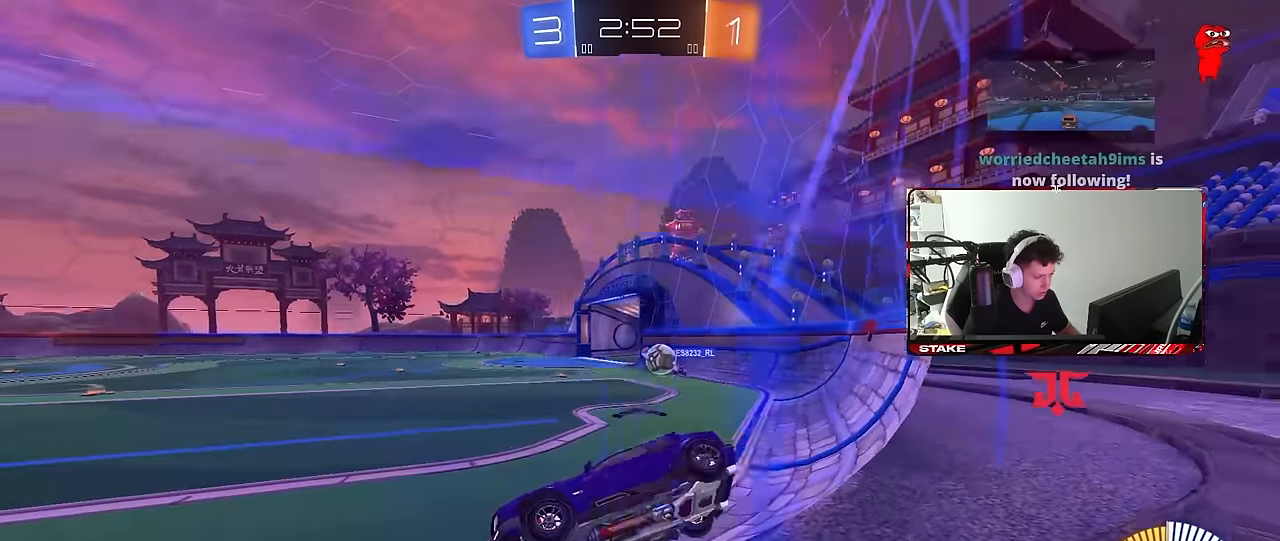
{"keys": ["a", "w"], "mouse": [], "mouse_move": "still", "events": [[66, "a", "up"], [166, "w", "up"], [350, "a", "down"], [400, "w", "down"]]}
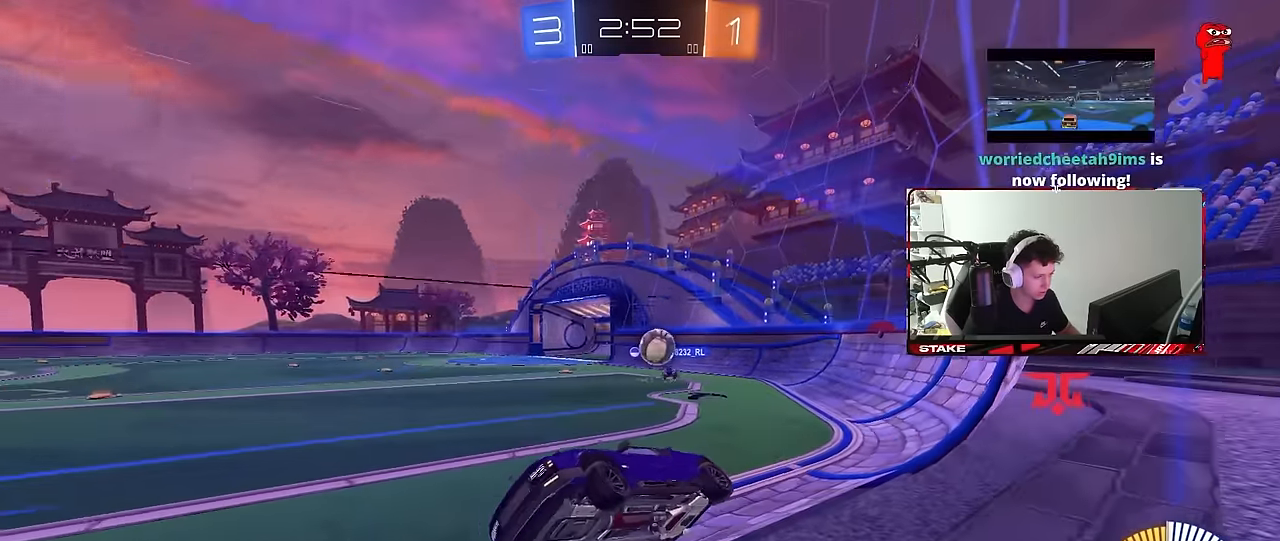
{"keys": ["w"], "mouse": [], "mouse_move": "still", "events": [[33, "w", "up"], [183, "s", "down"], [233, "a", "up"], [266, "s", "up"], [366, "w", "down"]]}